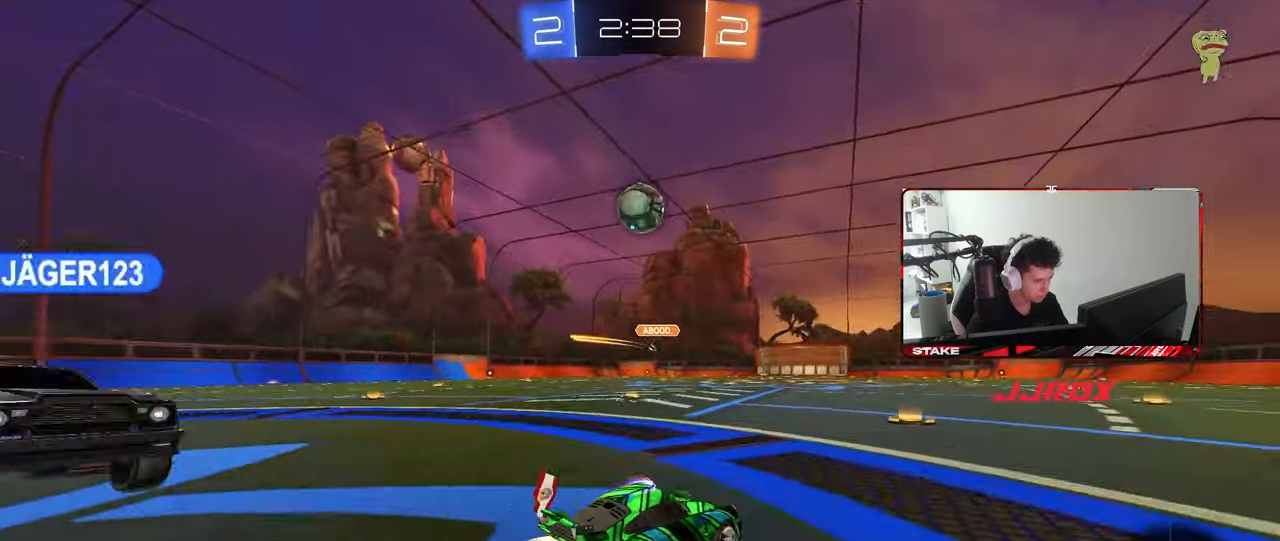
Gameplay with keyboard and mouse; each line is a JSON object with the keys and mouse buttons held at the frame after it. "events" lists presses ("down") and releases ("up") of "1", "2", "3", "4", "5", "a", "alt", "c", "caps_lock", "ctrl", "d", "e", "f", "g", "q", "r", "s", "shift", "space", "t", "tab", "v", "w", "x", "z", "mouse_left", "mouse_wheel" and "mouse_right" between this image and that frame as [ms after this image, input, new state], when the widget could be followed in between. "mouse_left", "mouse_wheel", "mouse_right" = the "left", "wheel", "right" buttons of the "mouse" list. No other keys are recorded. "wheel" means that the mouse wheel is clicked or scrolled. "mouse_move" is the direction in which the mouse moves at that frame (one of eight, or "still"), when it could be read.
{"keys": ["a"], "mouse": ["left", "right"], "mouse_move": "still", "events": [[83, "a", "up"], [417, "mouse_right", "down"], [417, "w", "up"], [467, "a", "down"]]}
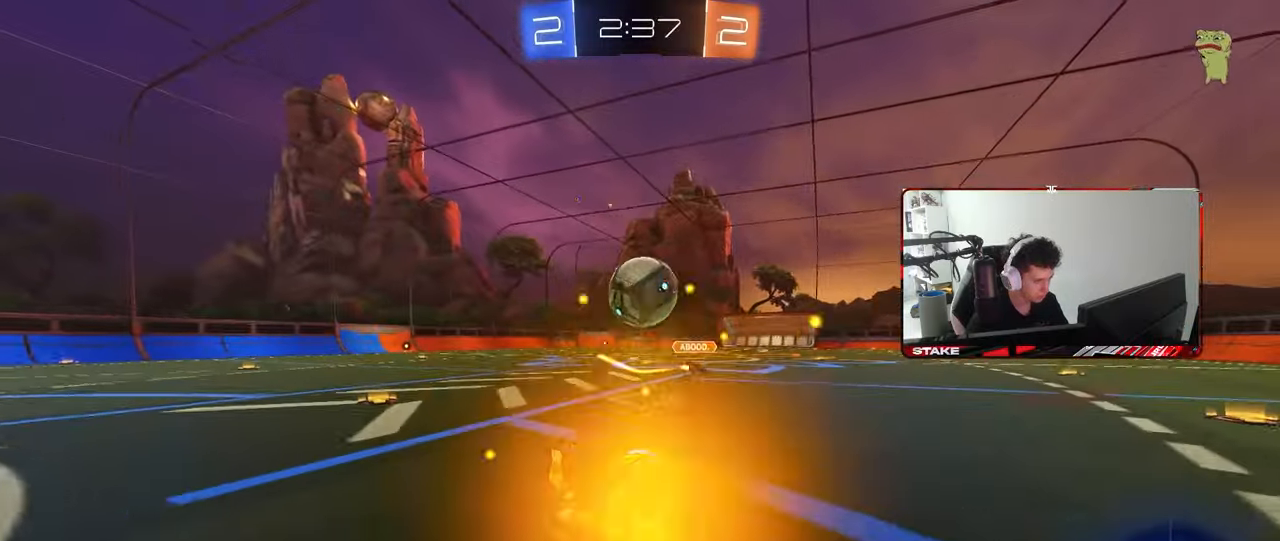
{"keys": ["a", "s", "shift"], "mouse": ["left", "right"], "mouse_move": "left", "events": [[17, "mouse_left", "up"], [17, "s", "down"], [50, "d", "down"], [100, "a", "up"], [100, "mouse_right", "up"], [100, "s", "up"], [100, "shift", "down"], [200, "mouse_left", "down"], [250, "a", "down"], [250, "d", "up"], [300, "mouse_right", "down"], [300, "w", "down"], [383, "s", "down"], [383, "w", "up"]]}
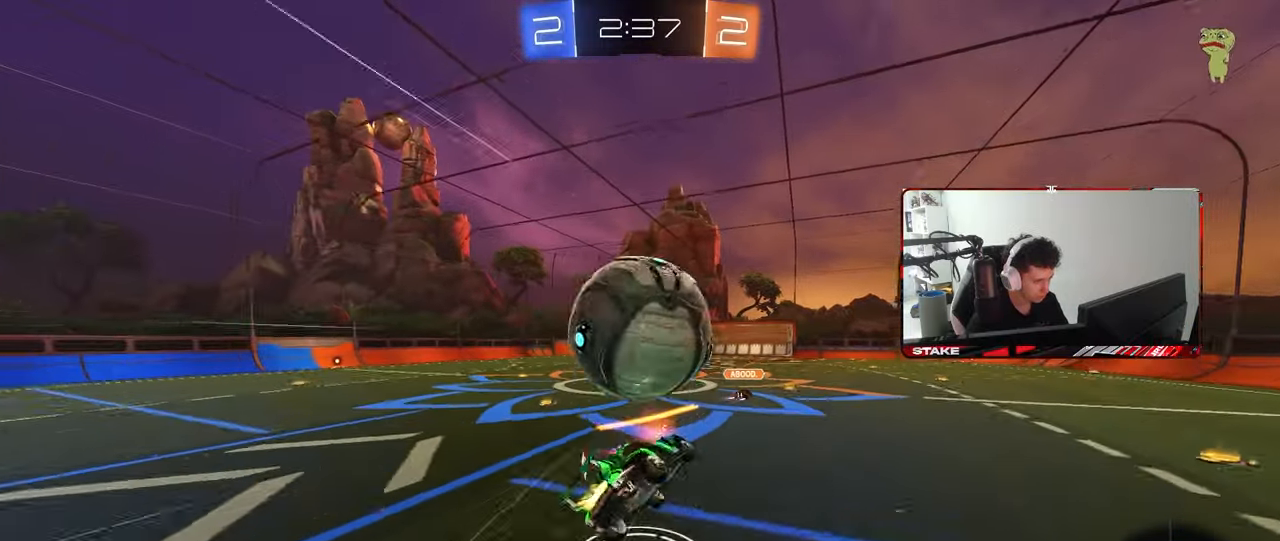
{"keys": ["a", "s", "shift"], "mouse": [], "mouse_move": "still", "events": [[33, "mouse_right", "up"], [117, "mouse_left", "up"], [117, "space", "down"], [317, "s", "up"], [317, "space", "up"], [400, "s", "down"]]}
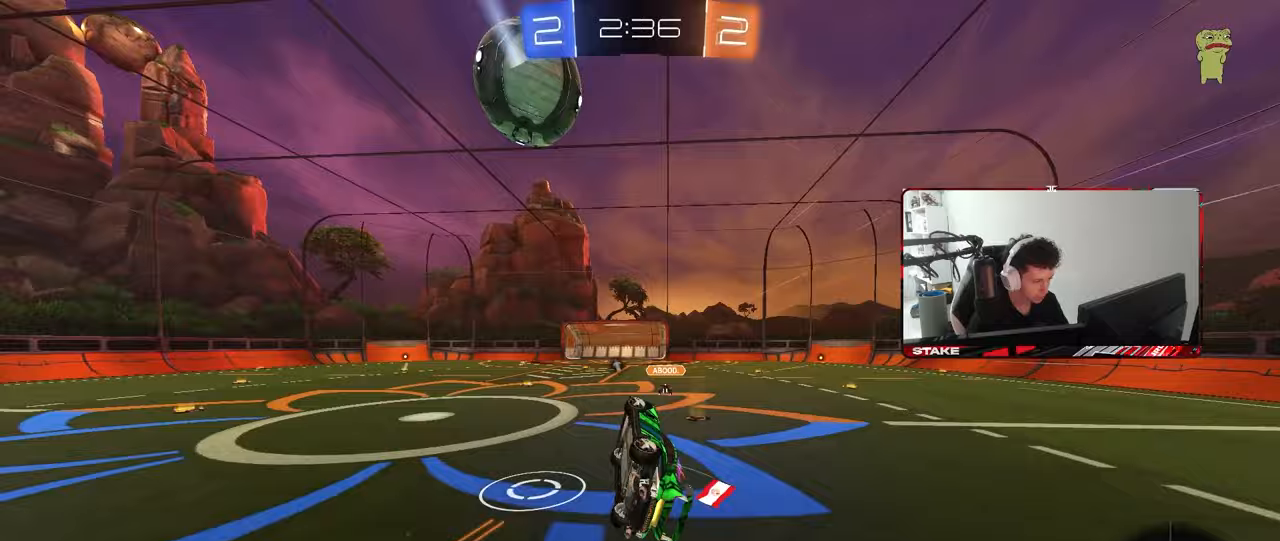
{"keys": [], "mouse": [], "mouse_move": "still", "events": [[133, "s", "up"], [183, "a", "up"], [183, "shift", "up"]]}
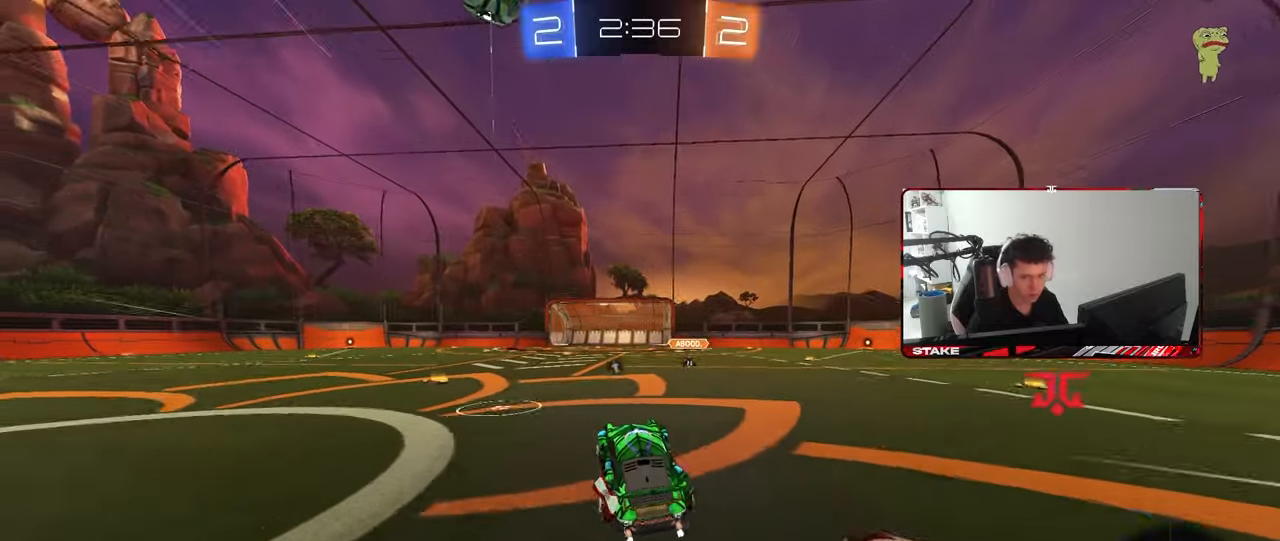
{"keys": ["a", "shift", "w"], "mouse": ["left", "right"], "mouse_move": "still", "events": [[17, "a", "down"], [17, "w", "down"], [333, "a", "up"], [333, "mouse_left", "down"], [333, "mouse_right", "down"], [333, "space", "down"], [383, "a", "down"], [433, "mouse_right", "up"], [433, "shift", "down"], [483, "mouse_right", "down"], [483, "space", "up"]]}
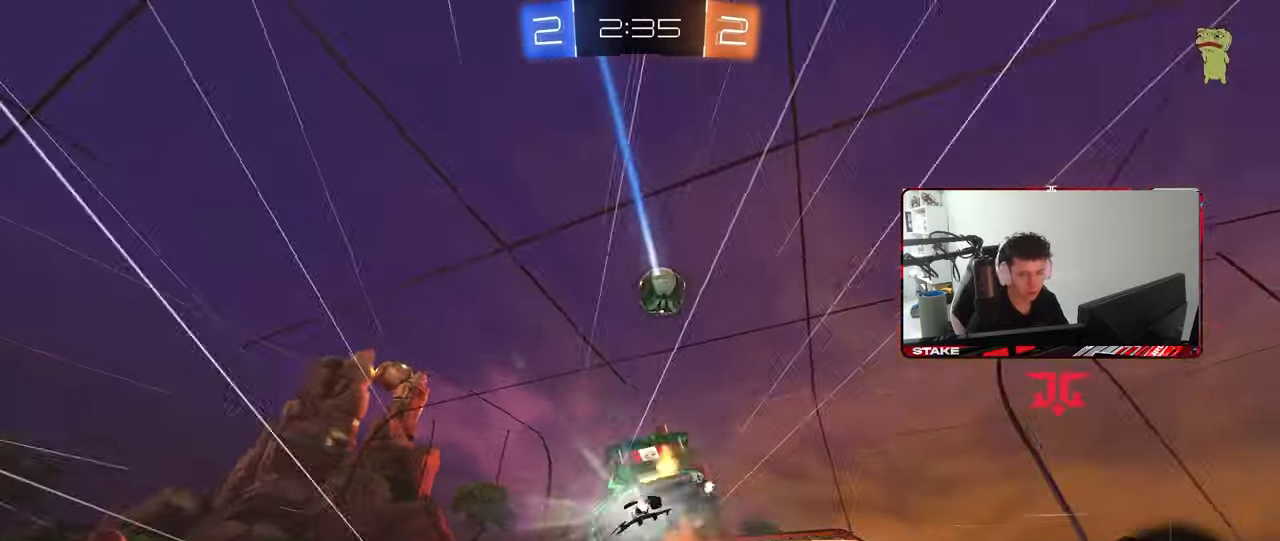
{"keys": ["a", "s", "shift"], "mouse": [], "mouse_move": "still", "events": [[33, "s", "down"], [33, "w", "up"], [83, "mouse_left", "up"], [117, "mouse_right", "up"], [267, "space", "down"], [350, "s", "up"], [450, "space", "up"], [500, "s", "down"]]}
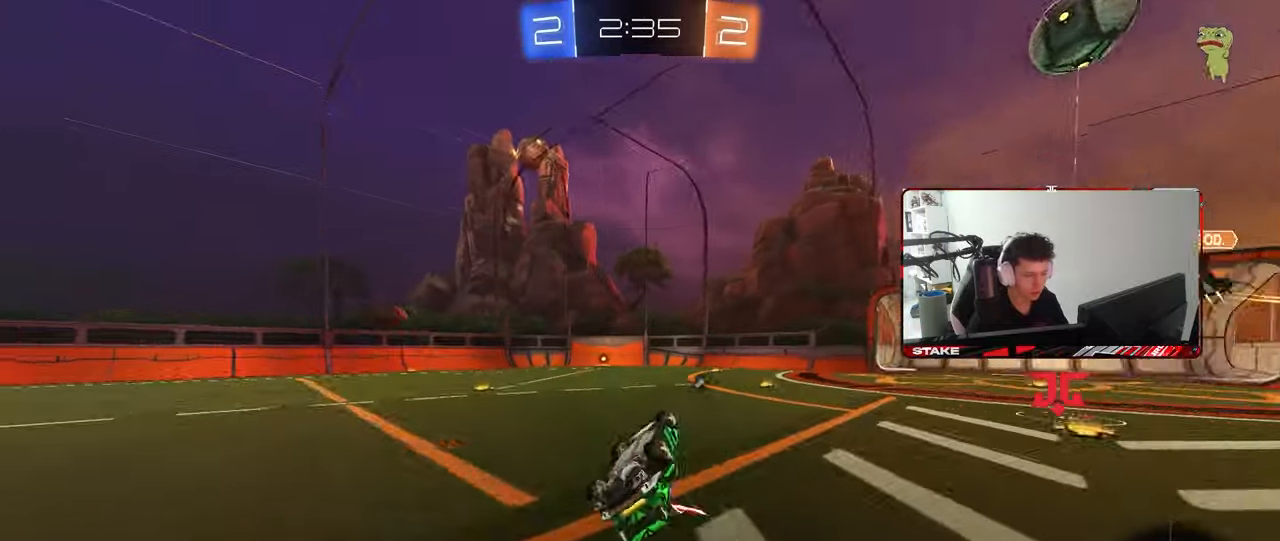
{"keys": ["w"], "mouse": [], "mouse_move": "still", "events": [[133, "mouse_left", "down"], [233, "space", "down"], [283, "mouse_left", "up"], [283, "s", "up"], [283, "shift", "up"], [317, "a", "up"], [367, "space", "up"], [417, "w", "down"]]}
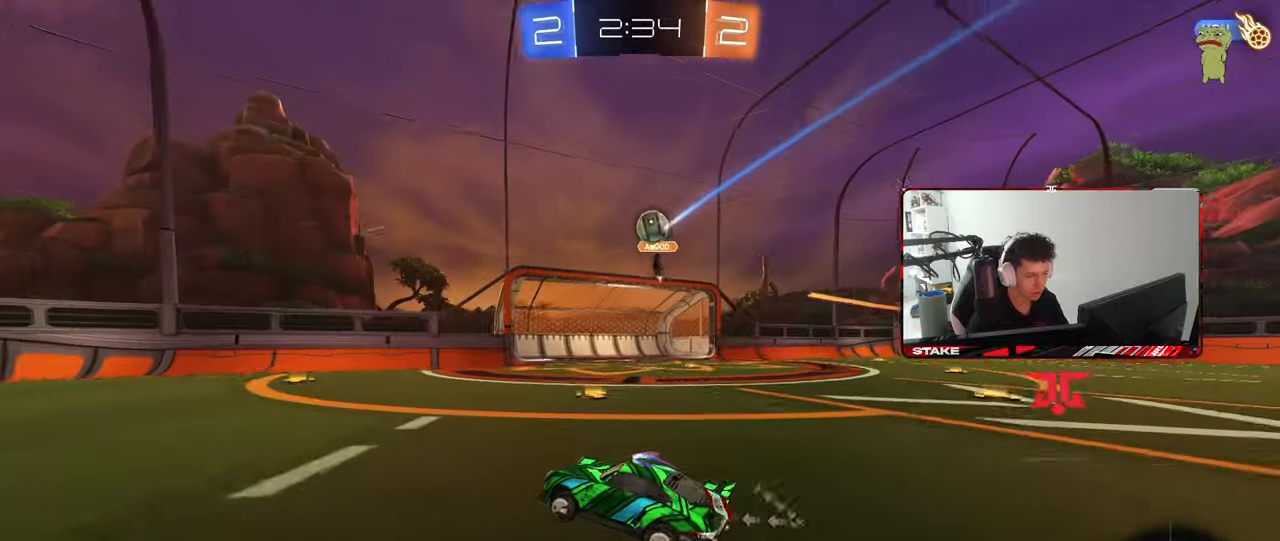
{"keys": ["a", "w"], "mouse": [], "mouse_move": "still", "events": [[300, "space", "down"], [433, "a", "down"], [433, "space", "up"]]}
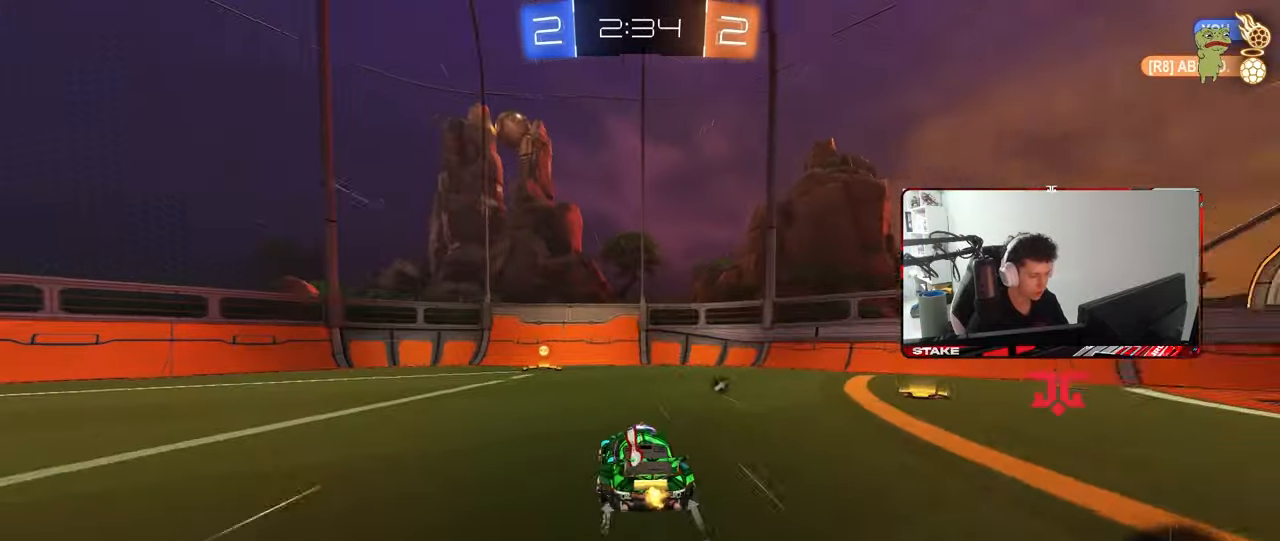
{"keys": ["a", "w"], "mouse": [], "mouse_move": "still", "events": [[33, "a", "up"], [33, "mouse_left", "down"], [167, "mouse_left", "up"], [267, "space", "down"], [317, "a", "down"], [400, "space", "up"]]}
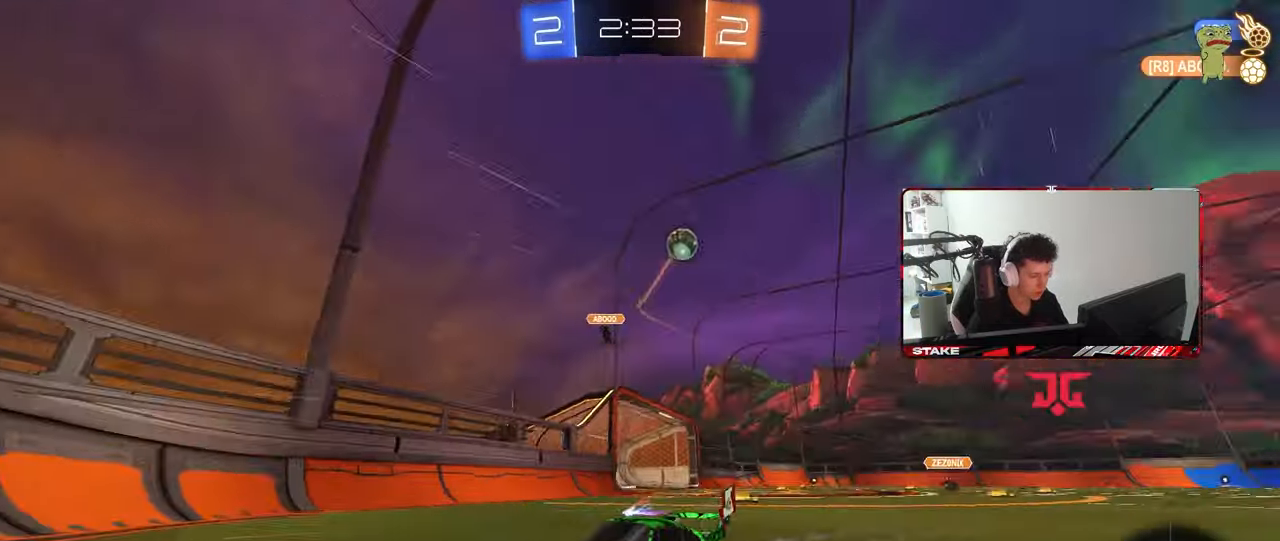
{"keys": ["a", "w"], "mouse": [], "mouse_move": "still", "events": [[50, "a", "up"], [183, "a", "down"], [317, "shift", "down"], [417, "shift", "up"]]}
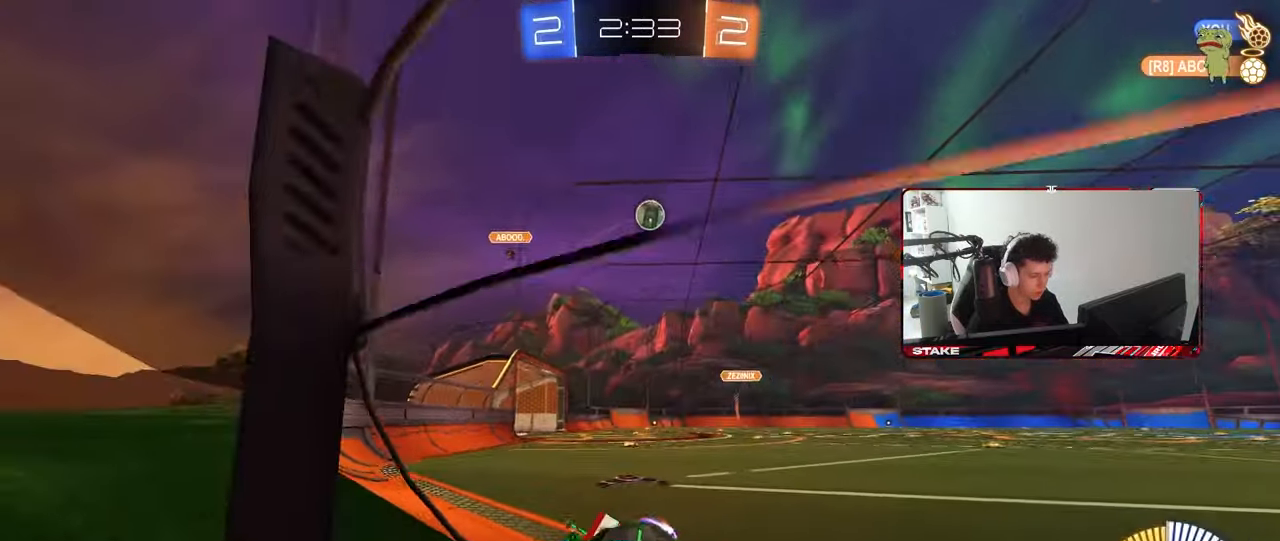
{"keys": ["s"], "mouse": [], "mouse_move": "still", "events": [[50, "a", "up"], [100, "d", "down"], [200, "d", "up"], [333, "w", "up"], [433, "s", "down"]]}
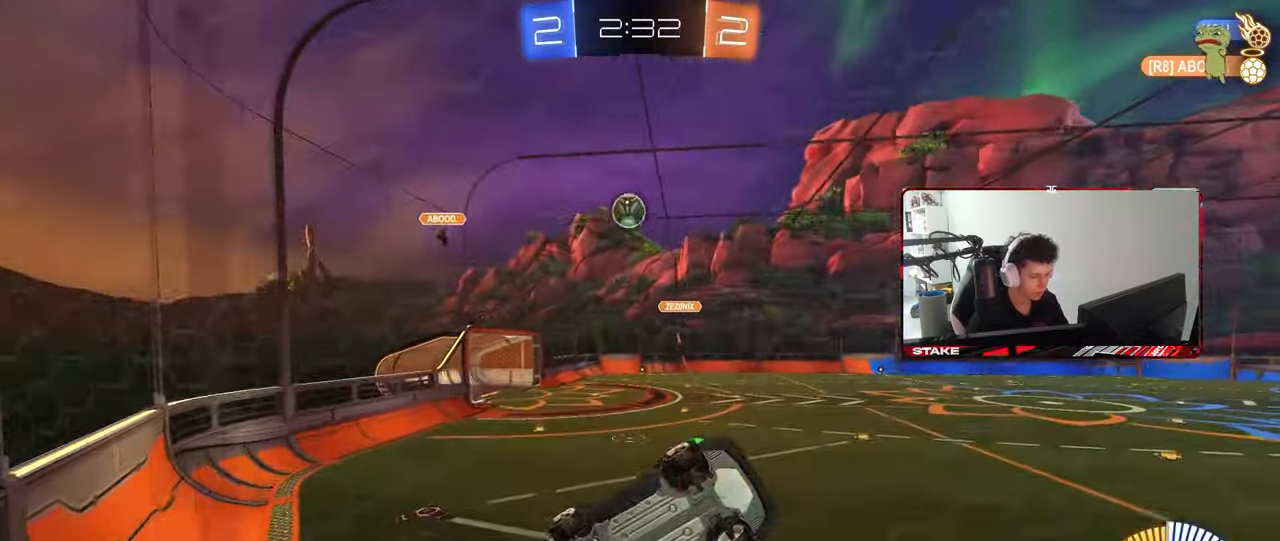
{"keys": ["w"], "mouse": [], "mouse_move": "still", "events": [[83, "s", "up"], [217, "w", "down"], [267, "mouse_left", "down"], [450, "mouse_left", "up"]]}
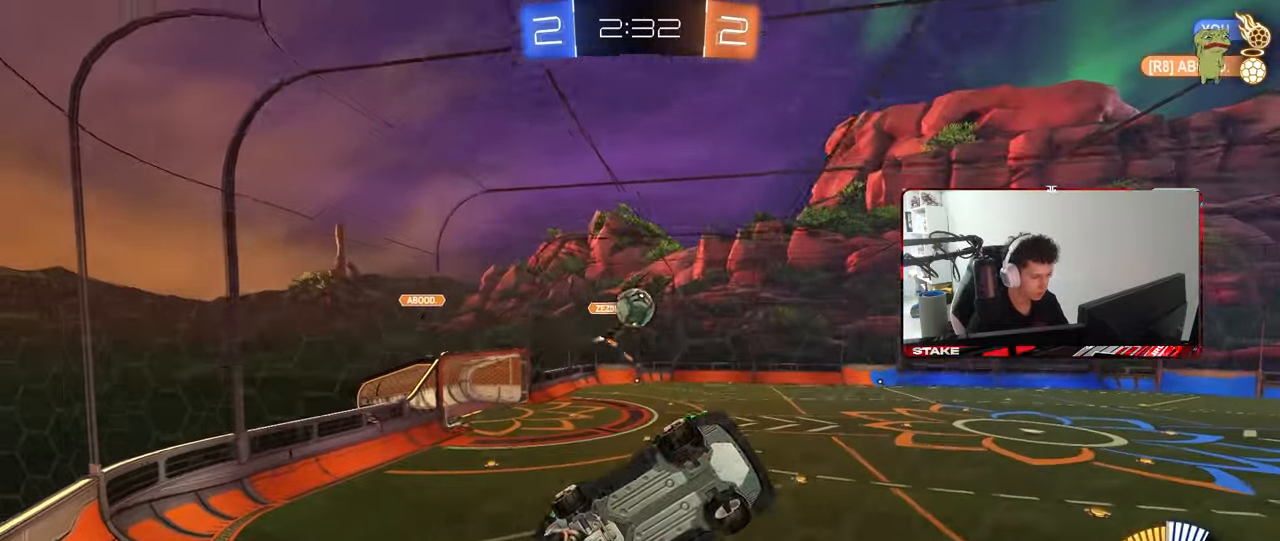
{"keys": ["d", "w"], "mouse": ["left"], "mouse_move": "still", "events": [[50, "a", "down"], [233, "mouse_left", "down"], [367, "a", "up"], [417, "d", "down"]]}
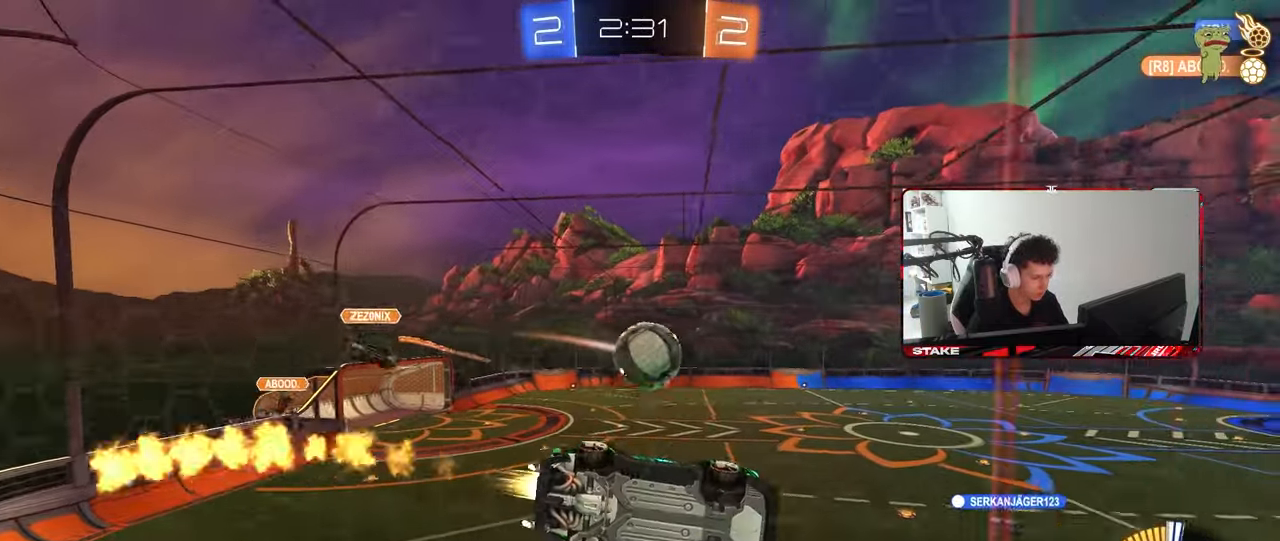
{"keys": ["w"], "mouse": ["left"], "mouse_move": "still", "events": [[17, "d", "up"], [100, "a", "down"], [433, "a", "up"]]}
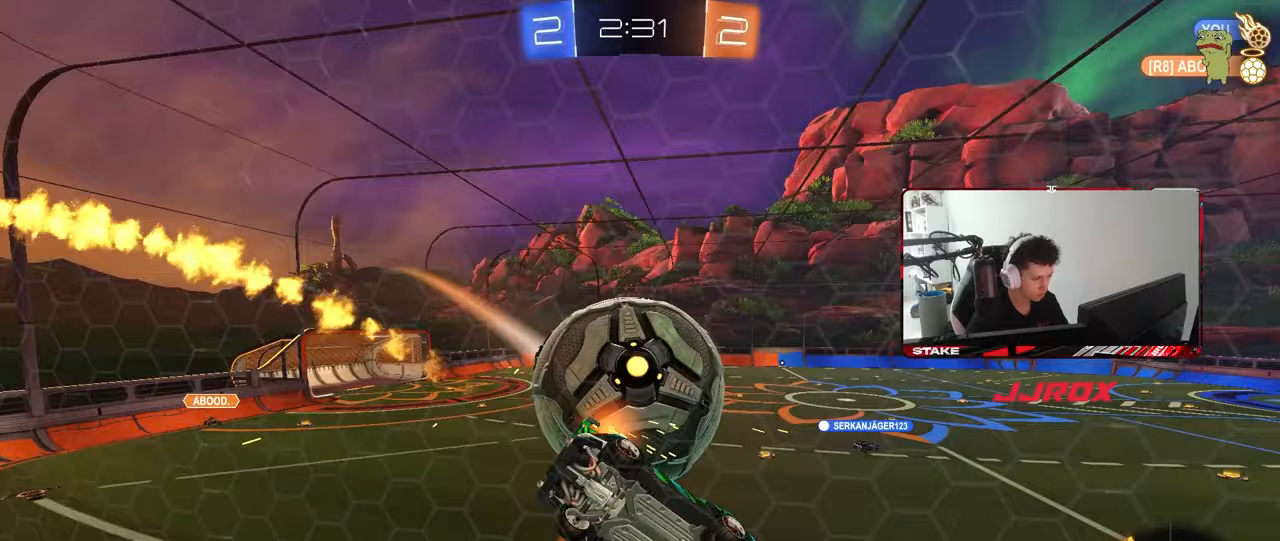
{"keys": ["a", "s"], "mouse": [], "mouse_move": "still", "events": [[33, "mouse_left", "up"], [117, "a", "down"], [217, "a", "up"], [267, "d", "down"], [317, "d", "up"], [367, "a", "down"], [400, "a", "up"], [450, "w", "up"], [500, "a", "down"], [500, "s", "down"]]}
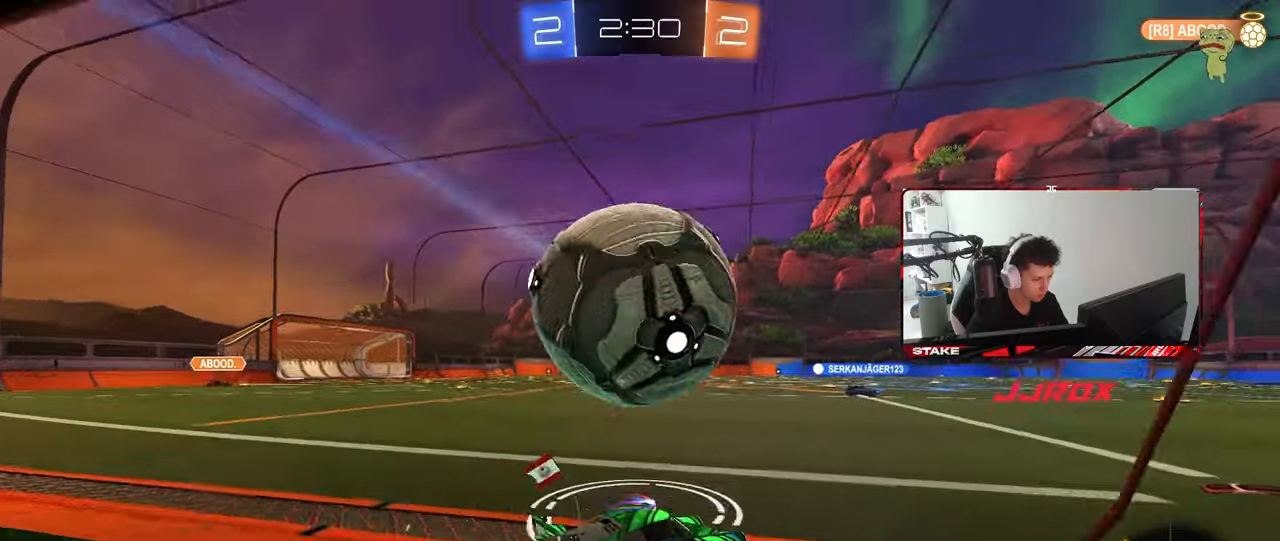
{"keys": ["w"], "mouse": [], "mouse_move": "still", "events": [[50, "a", "up"], [50, "d", "down"], [83, "mouse_left", "down"], [83, "s", "up"], [233, "a", "down"], [233, "d", "up"], [283, "a", "up"], [283, "w", "down"], [333, "a", "down"], [333, "mouse_left", "up"], [467, "a", "up"]]}
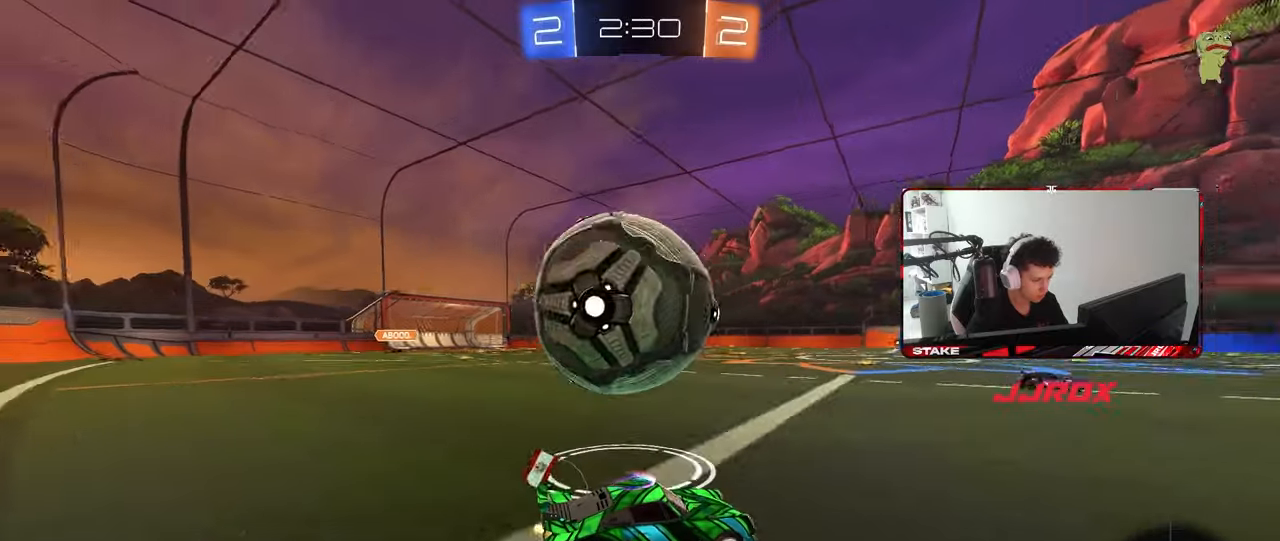
{"keys": ["a", "w"], "mouse": [], "mouse_move": "still", "events": [[150, "w", "up"], [300, "a", "down"], [433, "w", "down"]]}
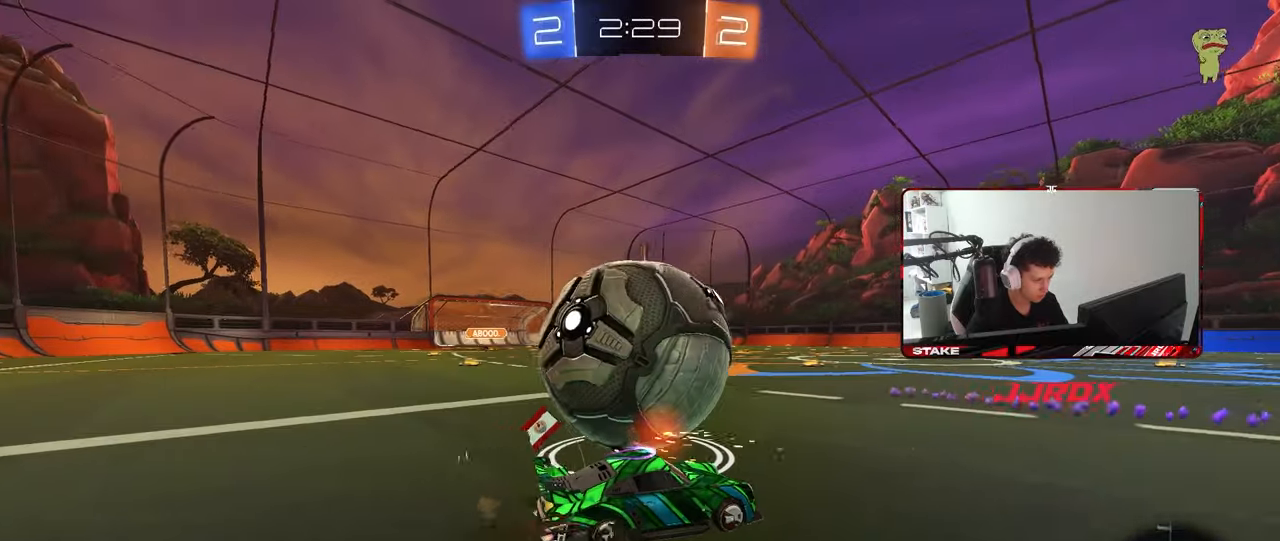
{"keys": ["w"], "mouse": [], "mouse_move": "still", "events": [[83, "a", "up"], [117, "mouse_left", "down"], [217, "a", "down"], [400, "a", "up"], [450, "mouse_left", "up"]]}
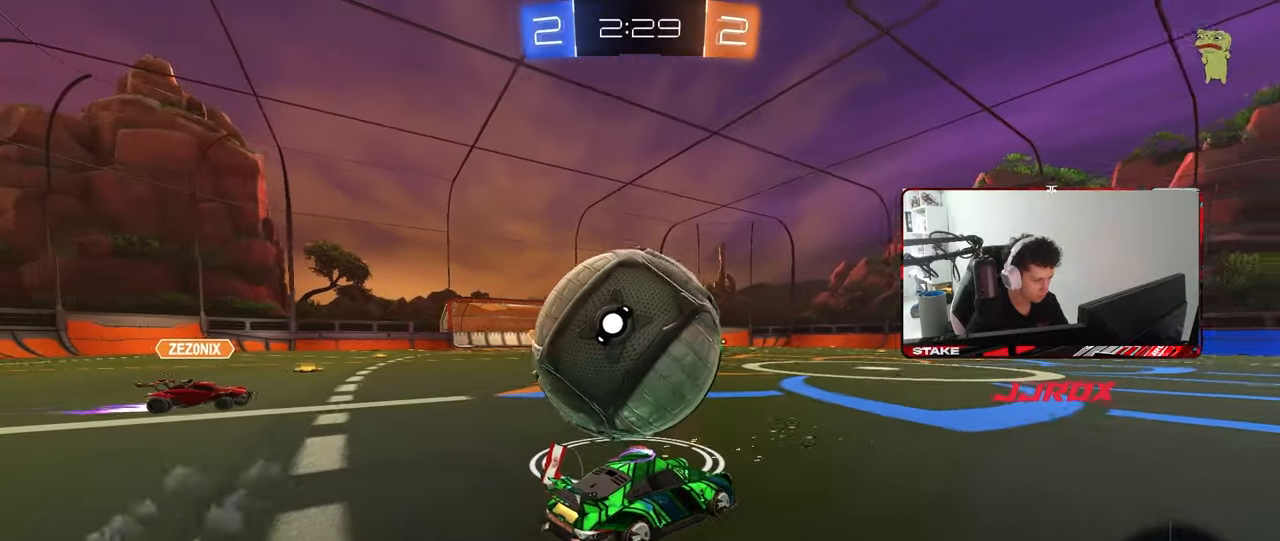
{"keys": ["a", "w"], "mouse": ["left"], "mouse_move": "still", "events": [[233, "a", "down"], [417, "mouse_left", "down"]]}
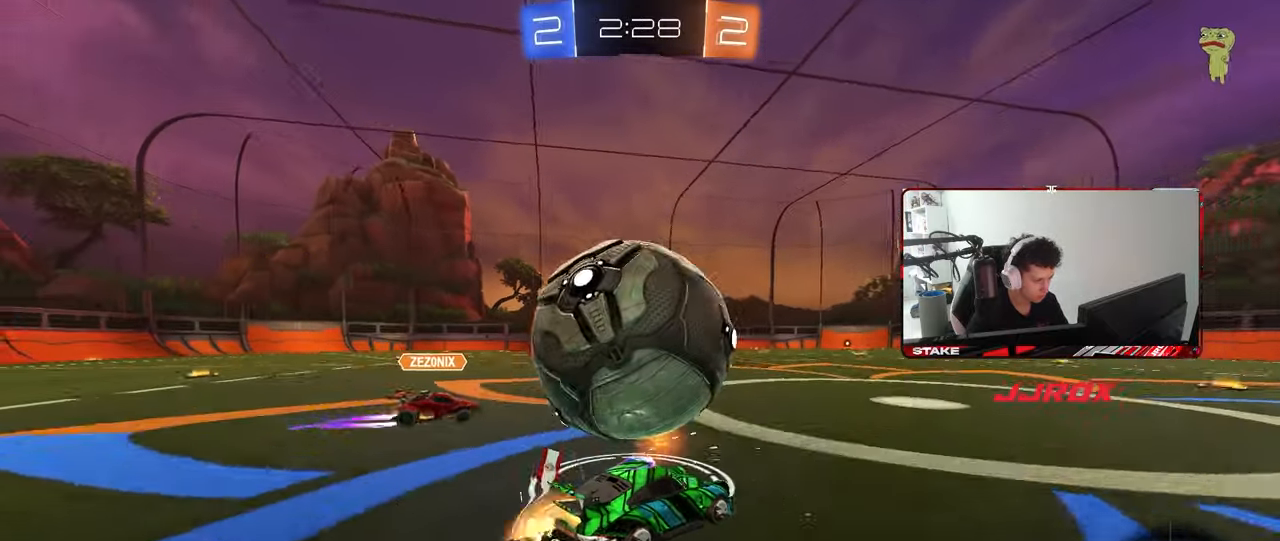
{"keys": ["a", "s", "shift"], "mouse": ["left"], "mouse_move": "still", "events": [[17, "a", "up"], [17, "d", "down"], [17, "mouse_right", "down"], [67, "shift", "down"], [100, "a", "down"], [100, "d", "up"], [100, "w", "up"], [150, "mouse_right", "up"], [150, "w", "down"], [200, "mouse_right", "down"], [250, "space", "down"], [300, "s", "down"], [300, "w", "up"], [383, "mouse_right", "up"], [433, "space", "up"]]}
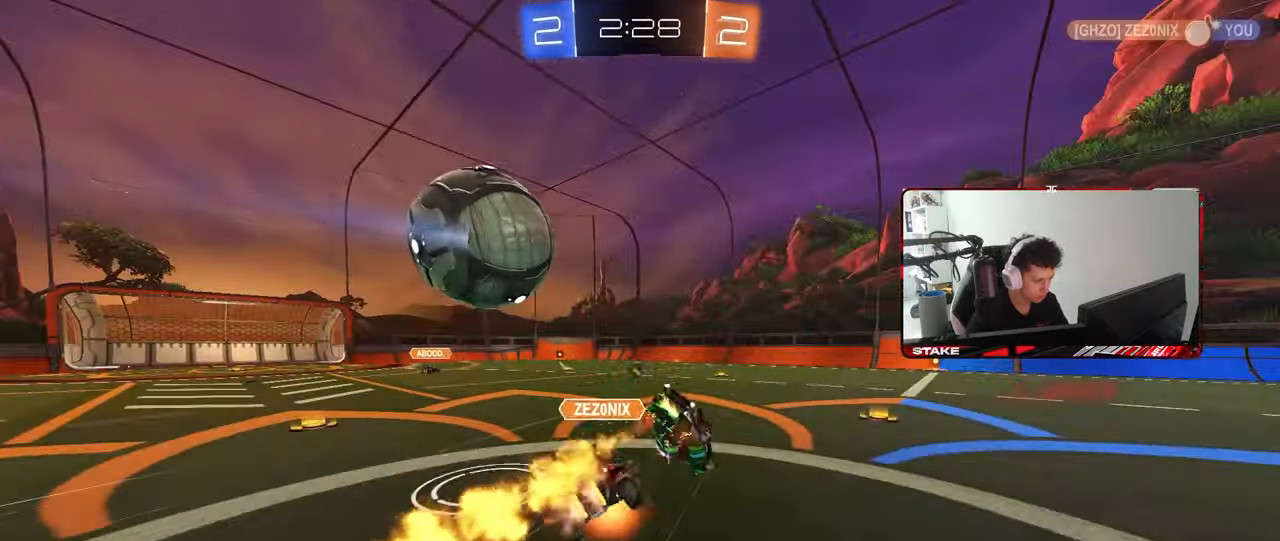
{"keys": ["a", "s"], "mouse": [], "mouse_move": "still", "events": [[33, "mouse_left", "up"], [67, "s", "up"], [217, "s", "down"], [500, "shift", "up"]]}
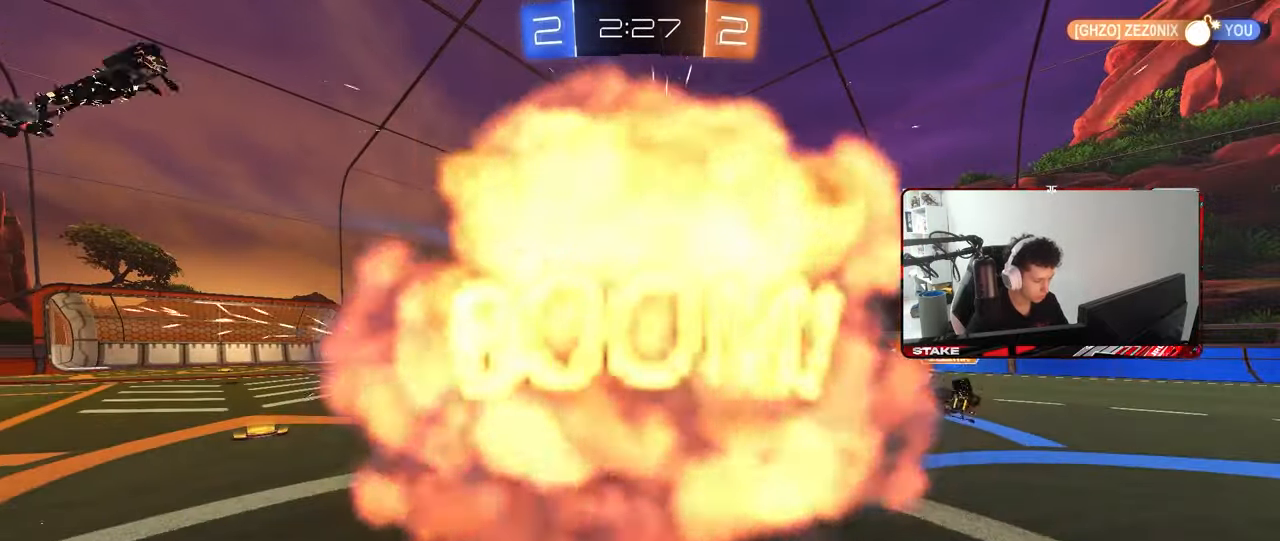
{"keys": ["tab"], "mouse": [], "mouse_move": "still", "events": [[50, "a", "up"], [50, "s", "up"], [233, "tab", "down"]]}
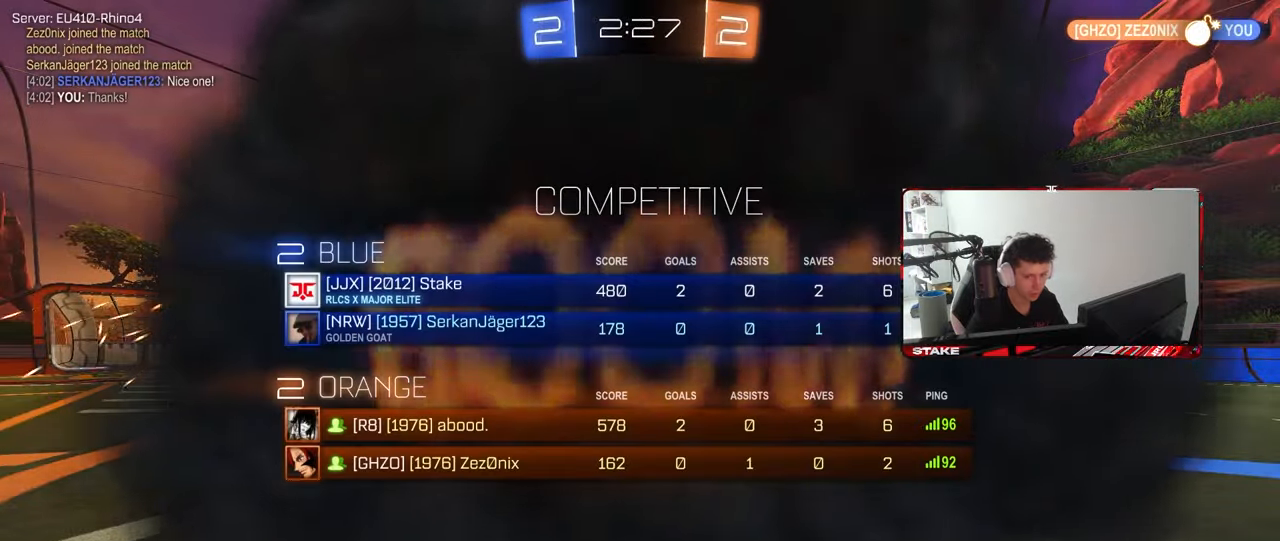
{"keys": [], "mouse": [], "mouse_move": "still", "events": [[333, "tab", "up"]]}
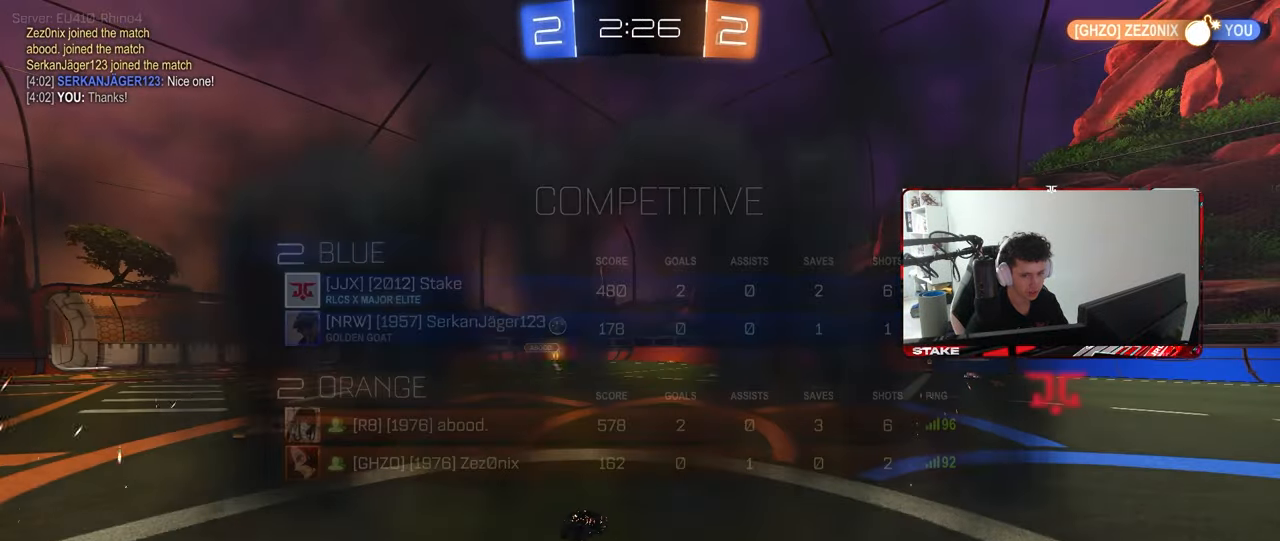
{"keys": [], "mouse": [], "mouse_move": "still", "events": []}
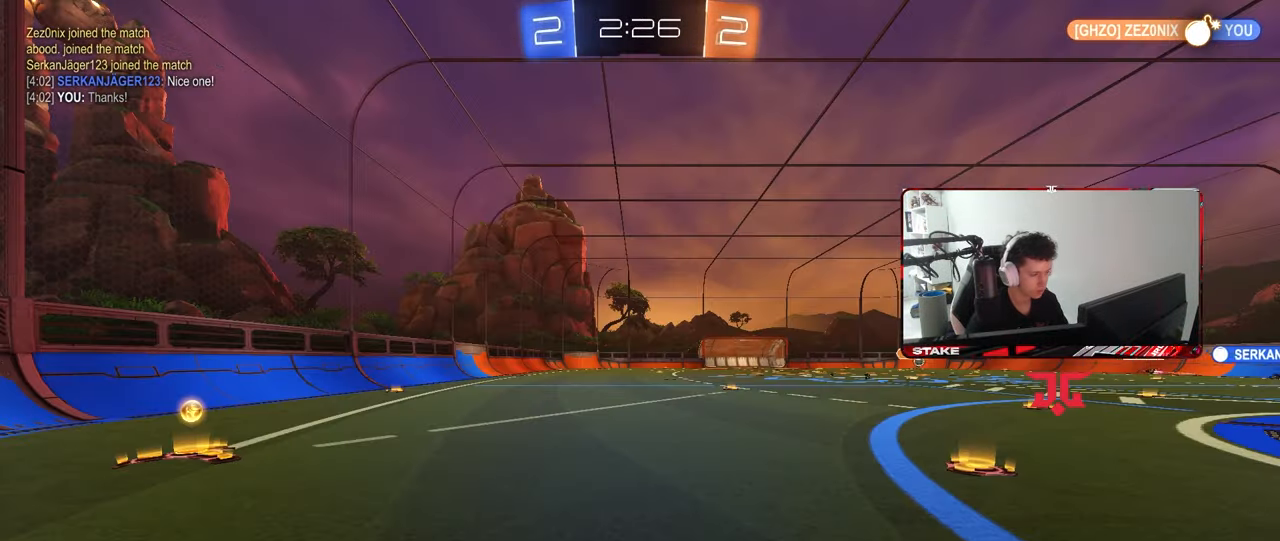
{"keys": [], "mouse": [], "mouse_move": "still", "events": [[183, "tab", "down"], [417, "tab", "up"]]}
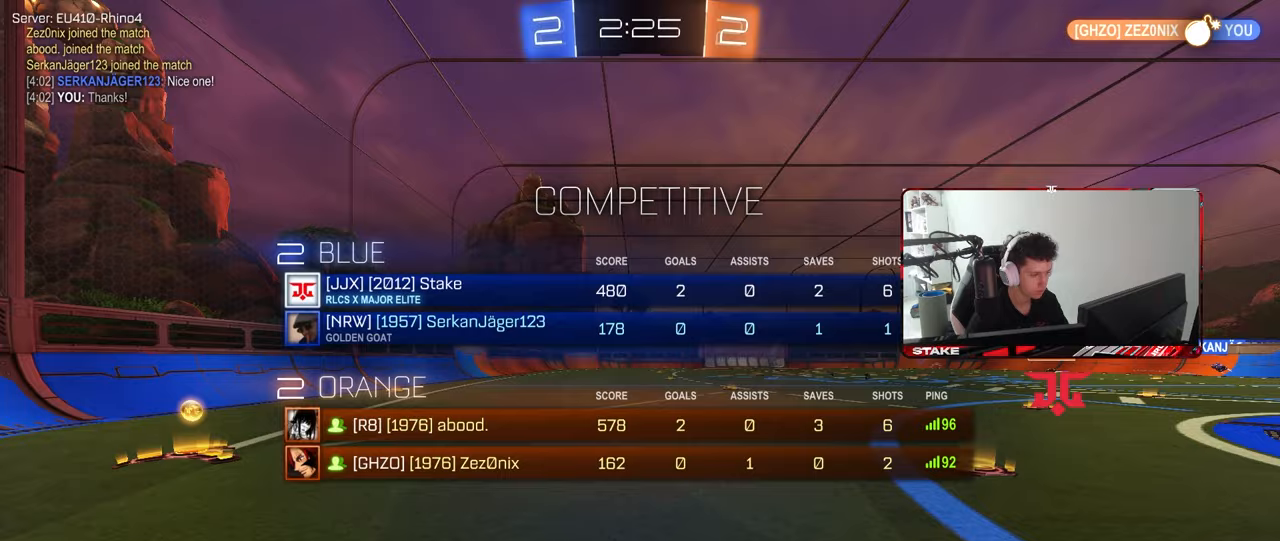
{"keys": ["a", "w"], "mouse": [], "mouse_move": "still", "events": [[117, "tab", "down"], [200, "tab", "up"], [333, "w", "down"], [383, "a", "down"]]}
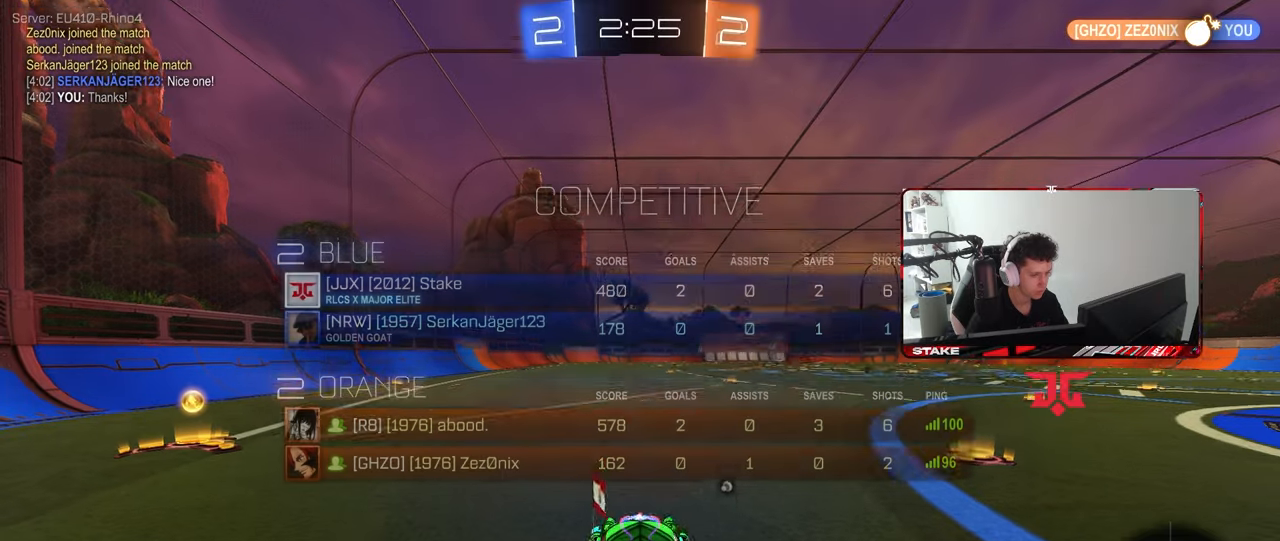
{"keys": ["a", "space", "w"], "mouse": ["left"], "mouse_move": "still", "events": [[117, "mouse_left", "down"], [450, "space", "down"]]}
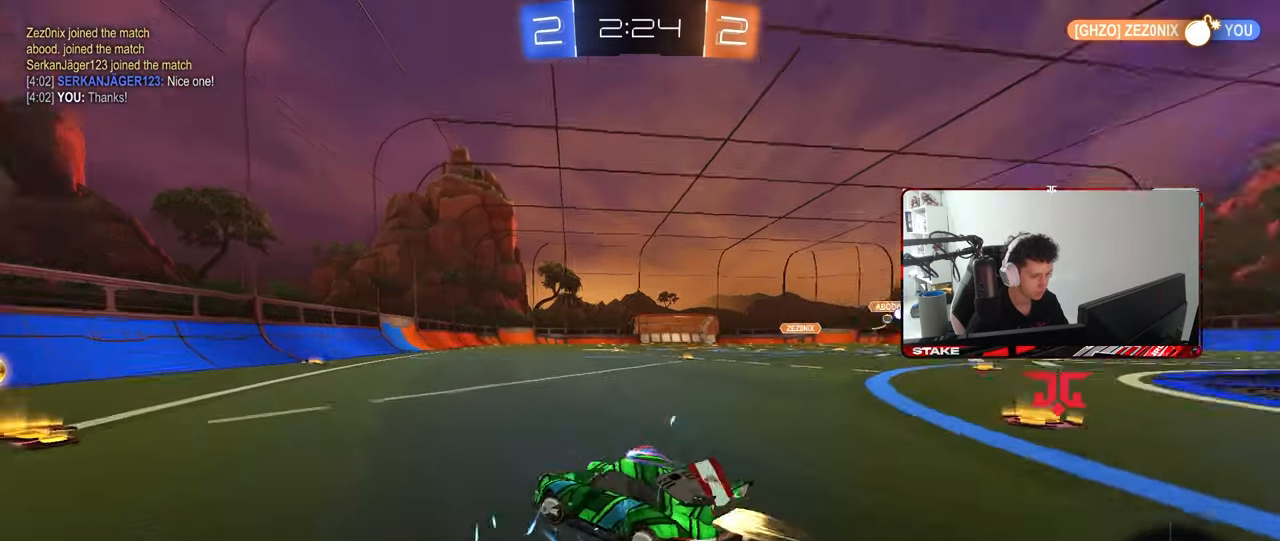
{"keys": ["d", "shift", "w"], "mouse": [], "mouse_move": "still", "events": [[100, "space", "up"], [233, "a", "up"], [283, "d", "down"], [283, "mouse_left", "up"], [333, "shift", "down"]]}
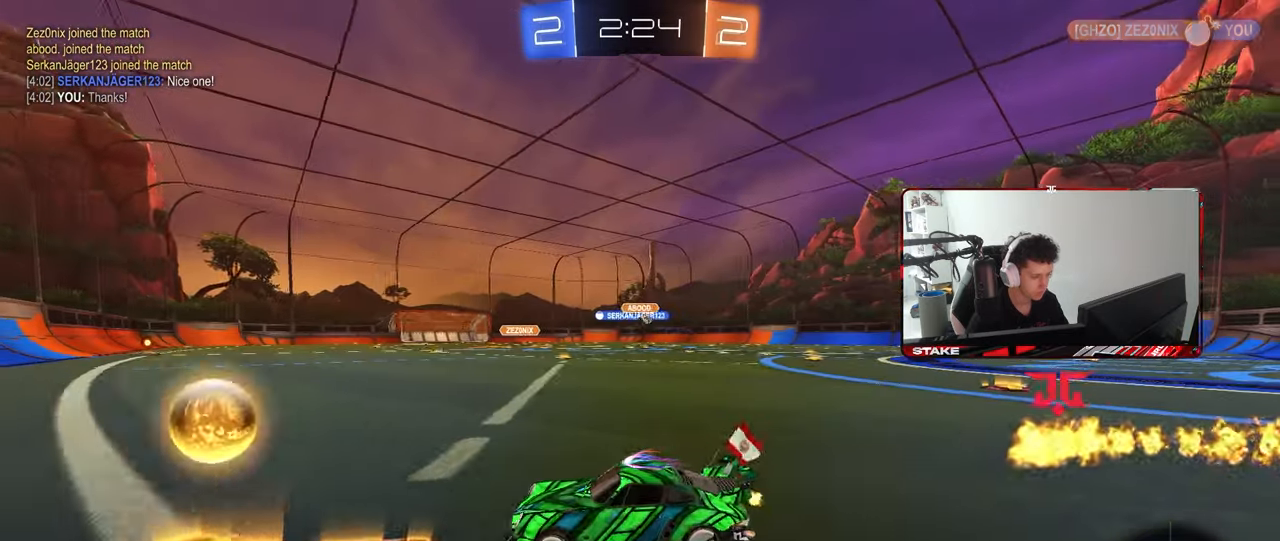
{"keys": ["d", "w"], "mouse": ["left"], "mouse_move": "still", "events": [[17, "shift", "up"], [333, "mouse_left", "down"]]}